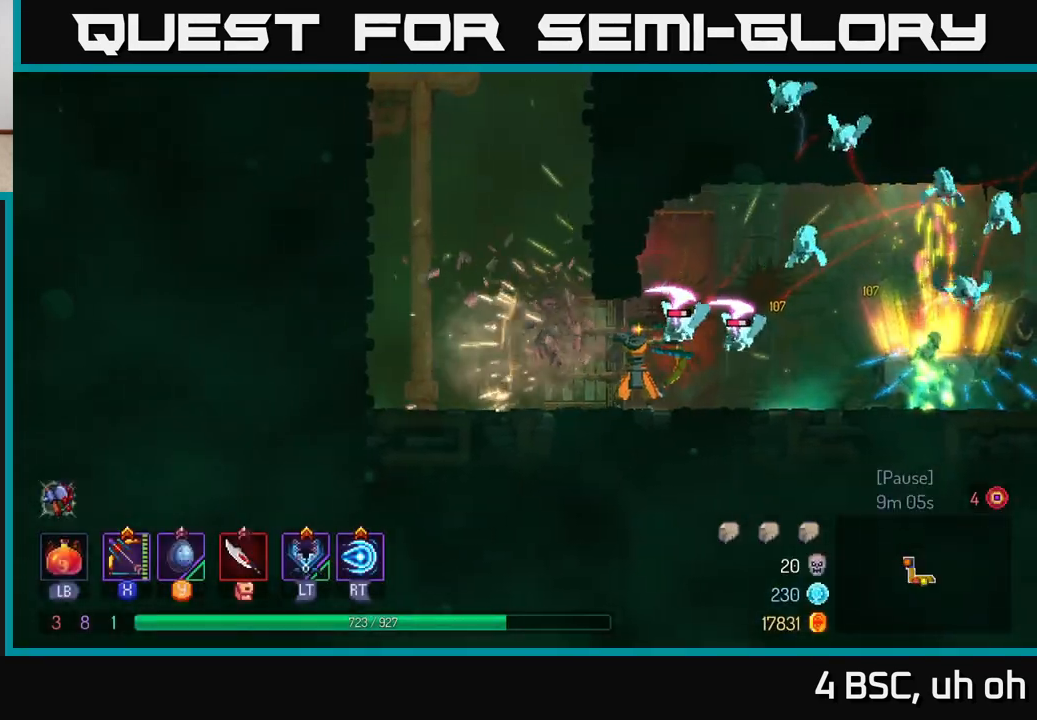
Gameplay with a controller (Xbox layout); each line is a JSON object with the inputs held at the frame after it. "events" lists button and stick changes between this image and that frame as [ms after this image, input, new state], when the widget could be followed in between. Not read: L3 R3.
{"buttons": ["B"], "left_stick": "right", "right_stick": "center", "events": [[83, "X", "up"], [167, "B", "down"], [250, "B", "up"], [300, "B", "down"], [367, "B", "up"], [433, "B", "down"]]}
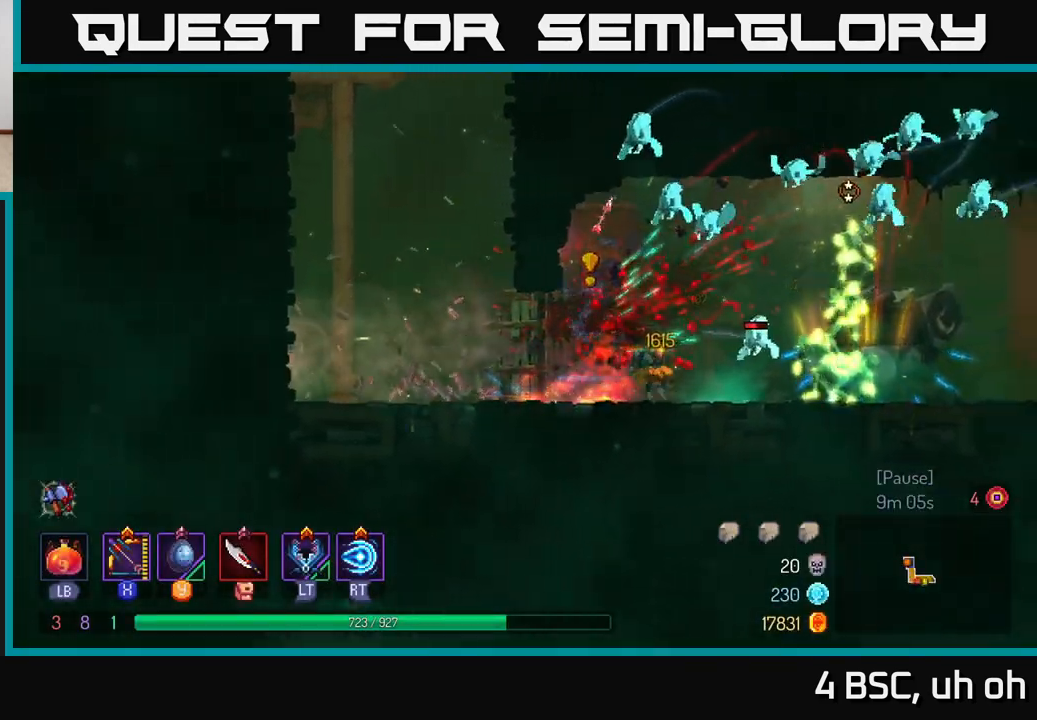
{"buttons": [], "left_stick": "right", "right_stick": "center", "events": [[33, "B", "up"], [133, "A", "down"], [250, "A", "up"], [300, "A", "down"], [400, "A", "up"]]}
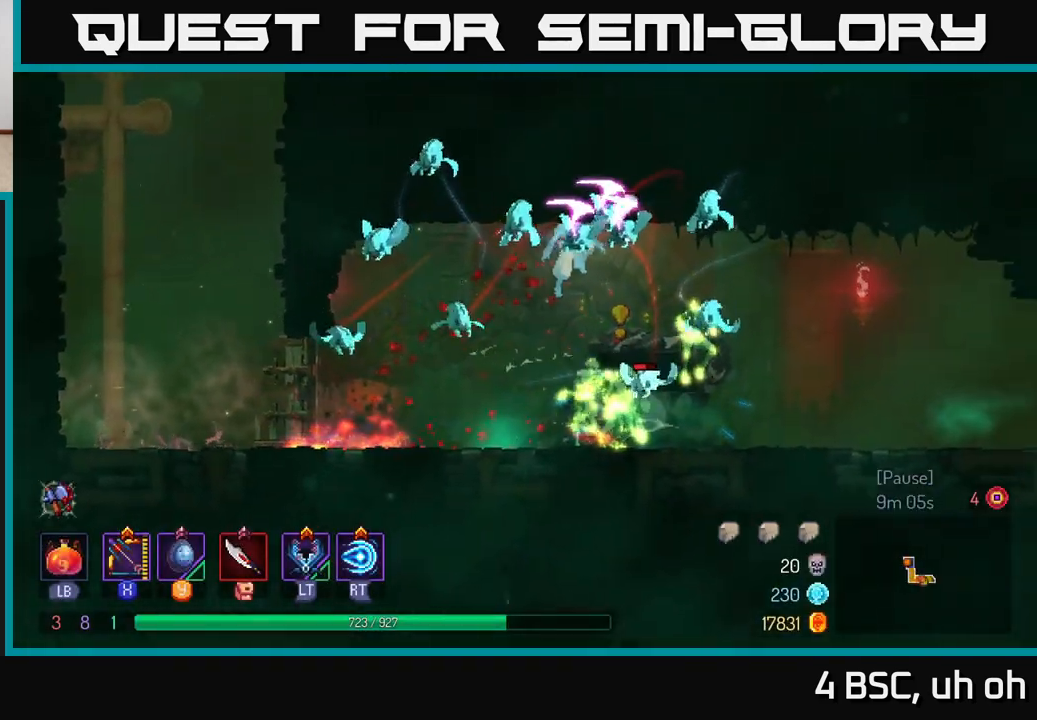
{"buttons": [], "left_stick": "right", "right_stick": "center", "events": [[50, "B", "down"], [150, "B", "up"], [233, "B", "down"], [350, "B", "up"]]}
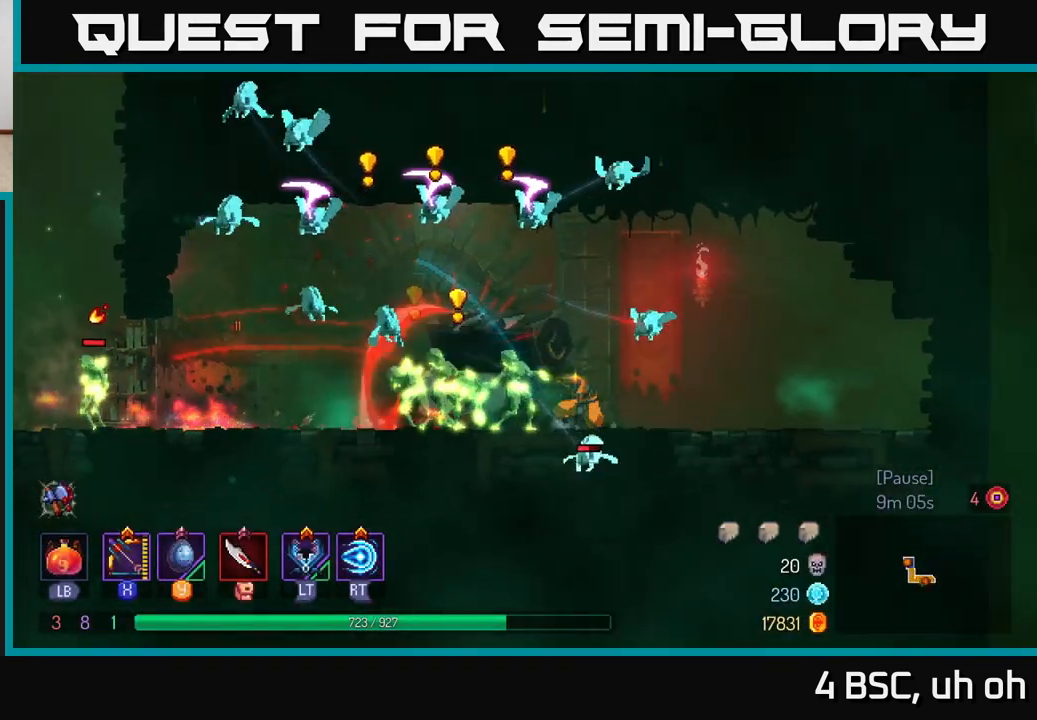
{"buttons": [], "left_stick": "left", "right_stick": "center", "events": [[267, "left_stick", "left"], [333, "R2", "down"], [383, "R2", "up"]]}
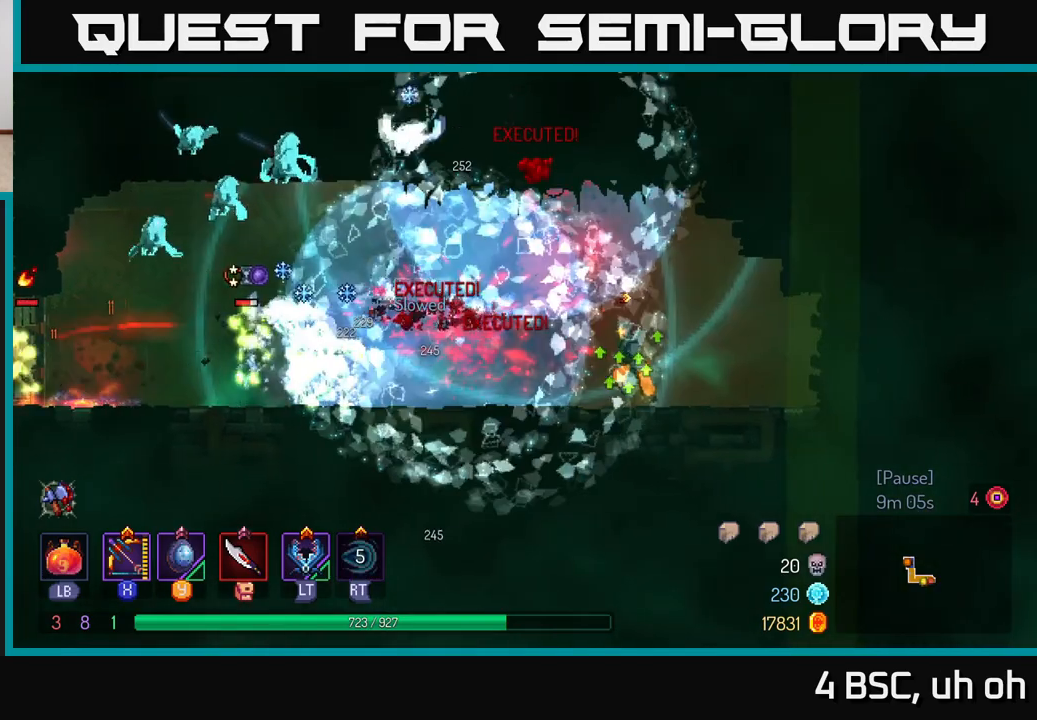
{"buttons": [], "left_stick": "left", "right_stick": "center", "events": []}
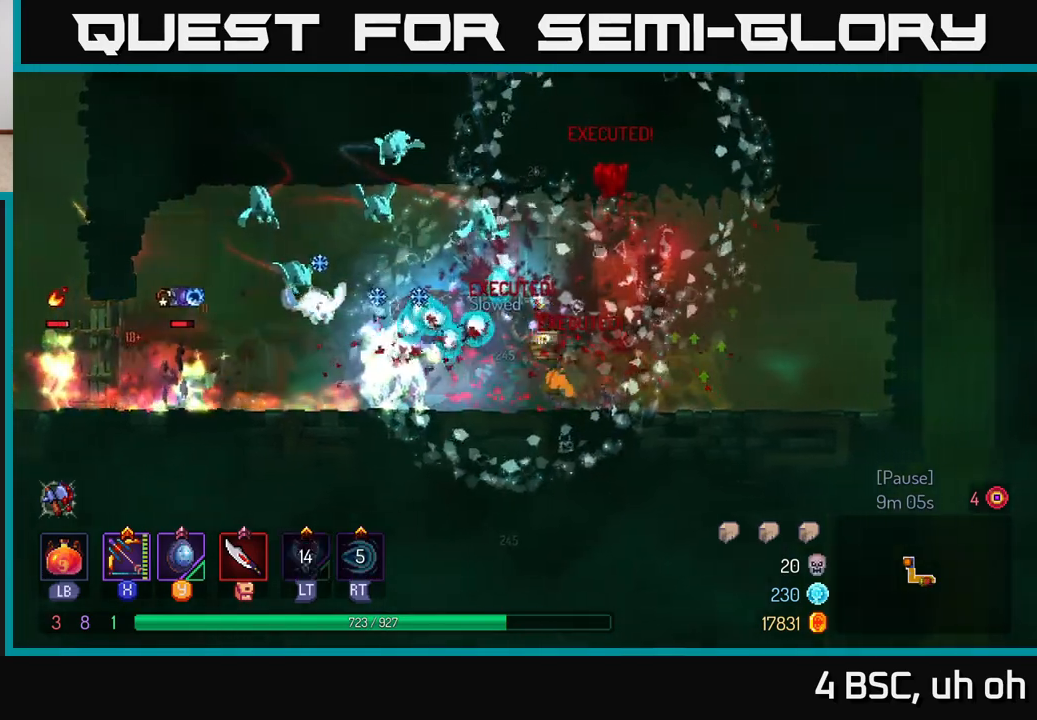
{"buttons": [], "left_stick": "left", "right_stick": "center", "events": [[17, "L2", "down"], [150, "L2", "up"]]}
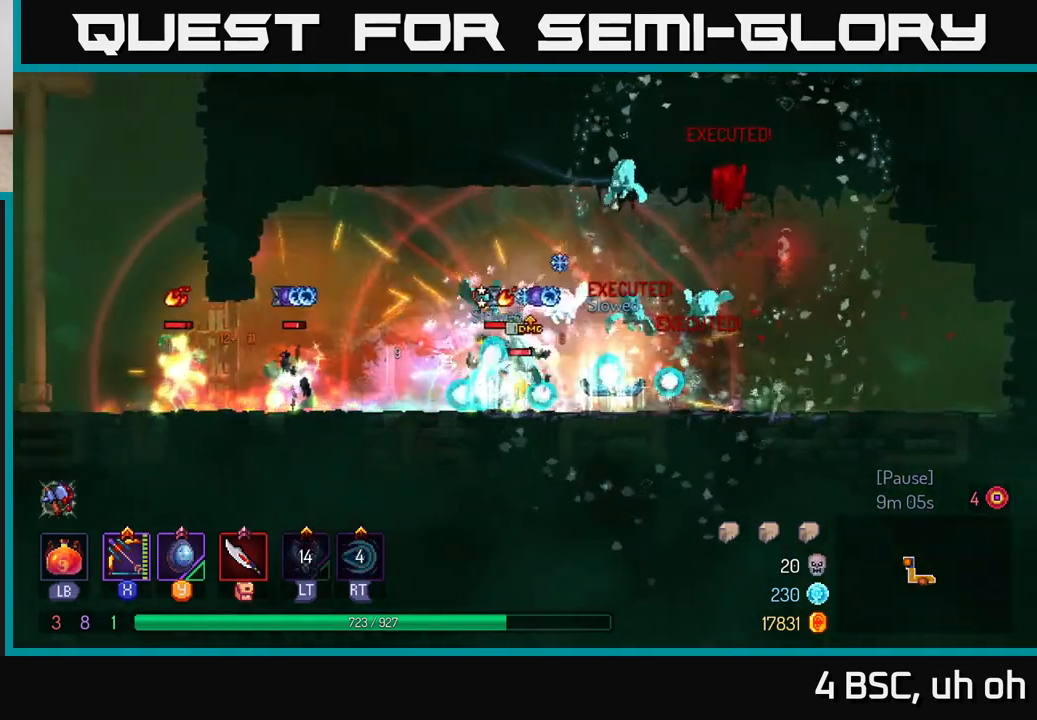
{"buttons": ["B"], "left_stick": "left", "right_stick": "center", "events": [[417, "B", "down"]]}
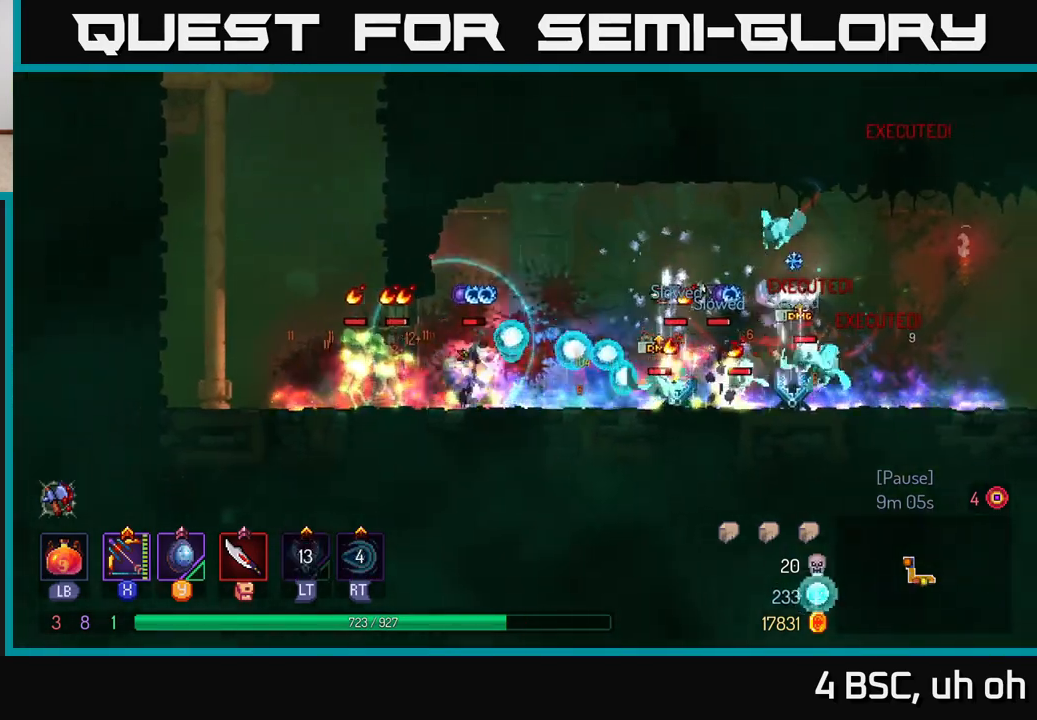
{"buttons": ["X"], "left_stick": "right", "right_stick": "center", "events": [[117, "B", "up"], [167, "B", "down"], [283, "B", "up"], [383, "X", "down"], [433, "left_stick", "right"]]}
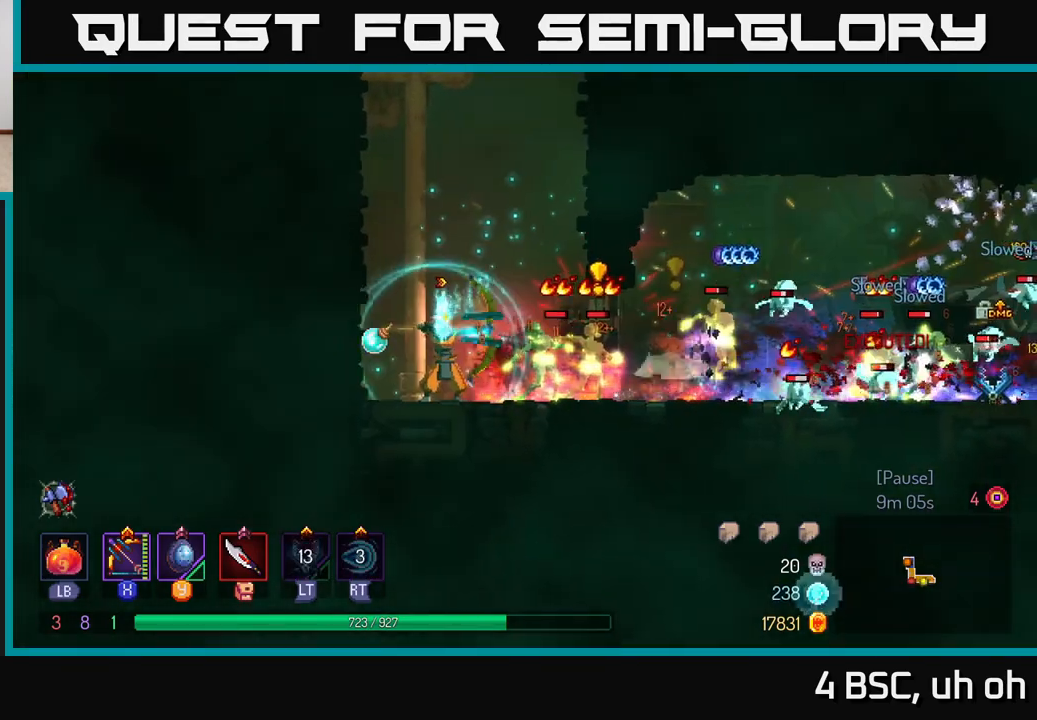
{"buttons": ["X"], "left_stick": "down-right", "right_stick": "center", "events": [[200, "left_stick", "down-right"], [350, "X", "up"], [467, "X", "down"]]}
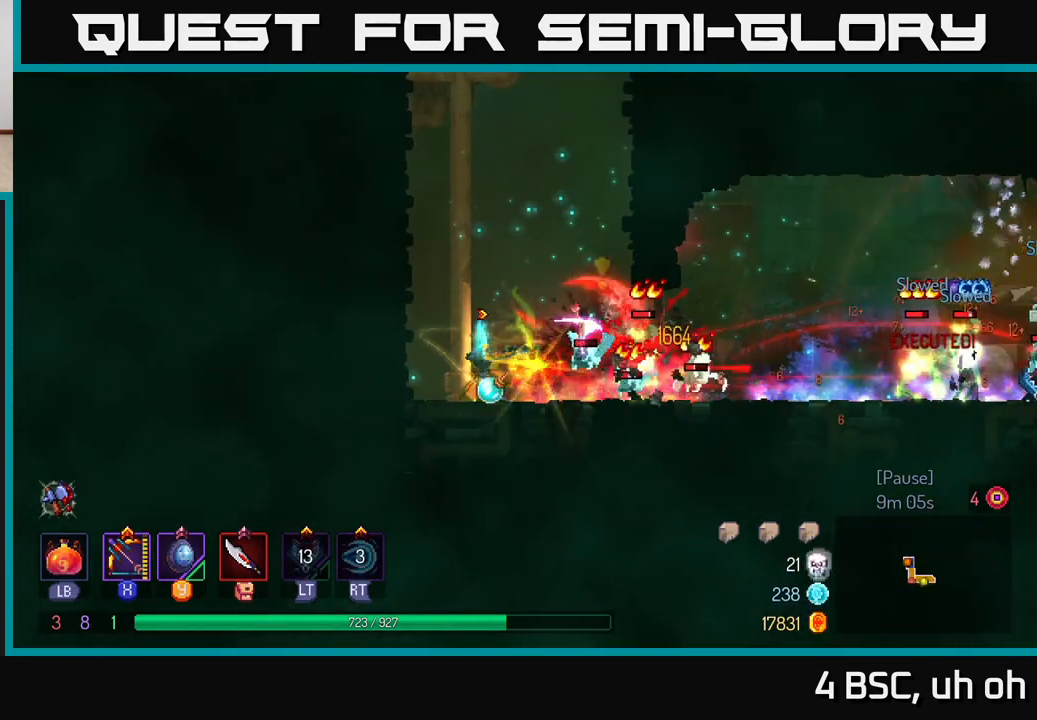
{"buttons": ["X"], "left_stick": "down-right", "right_stick": "center", "events": []}
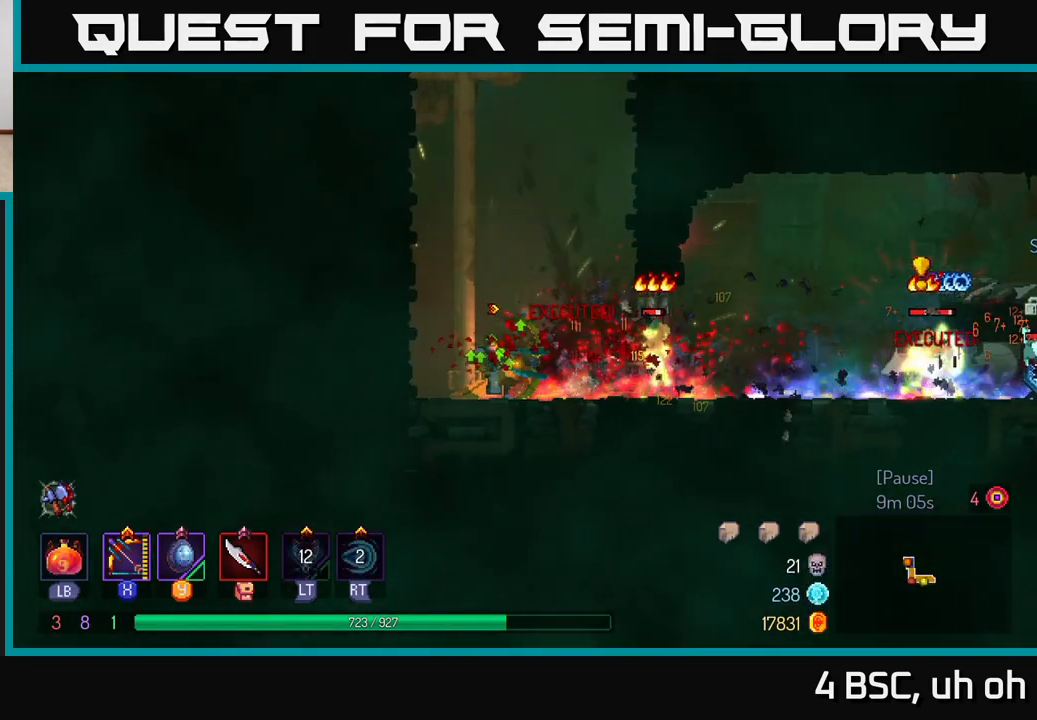
{"buttons": ["X"], "left_stick": "down-right", "right_stick": "center", "events": [[67, "X", "up"], [150, "X", "down"]]}
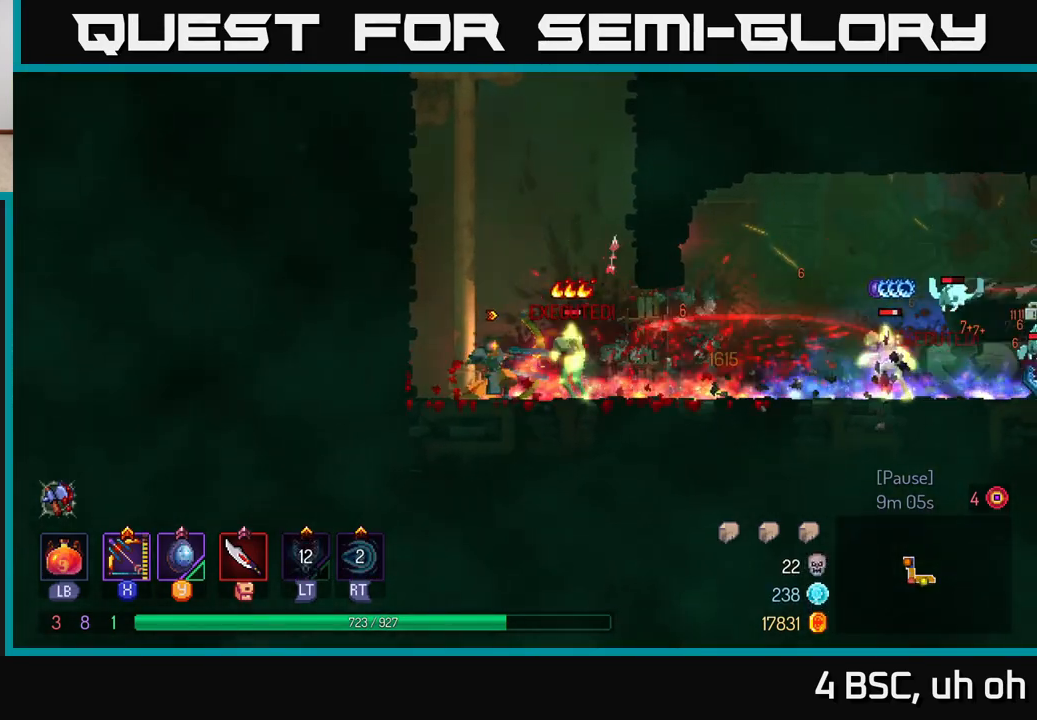
{"buttons": ["X"], "left_stick": "down-right", "right_stick": "center", "events": [[233, "X", "up"], [350, "X", "down"]]}
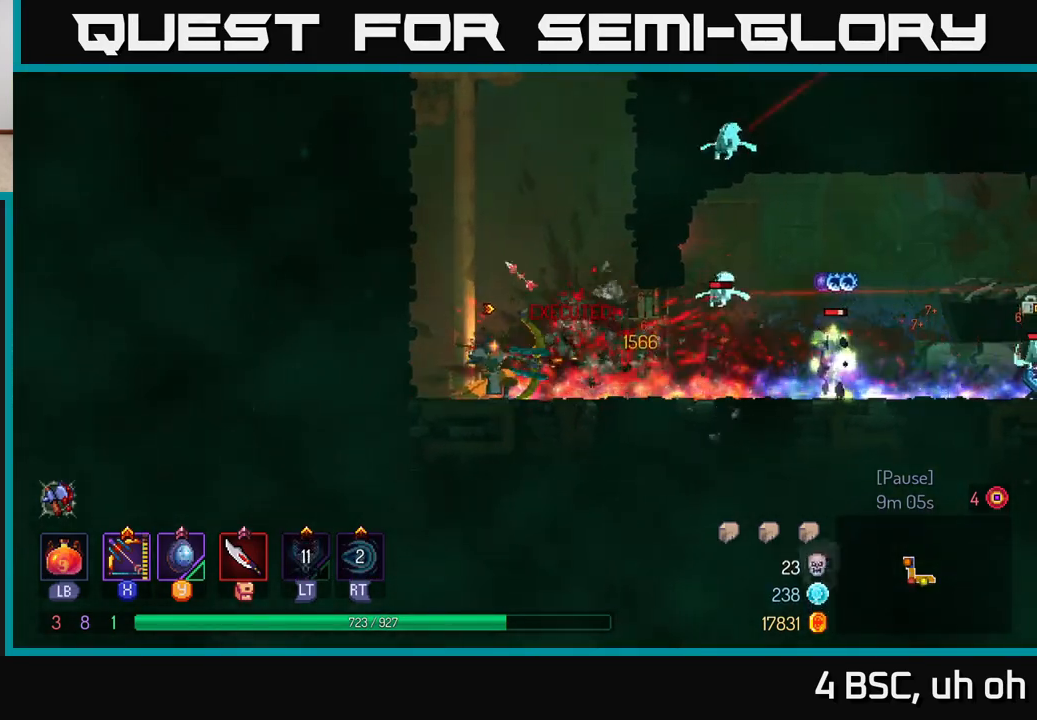
{"buttons": [], "left_stick": "down-right", "right_stick": "center", "events": [[417, "X", "up"]]}
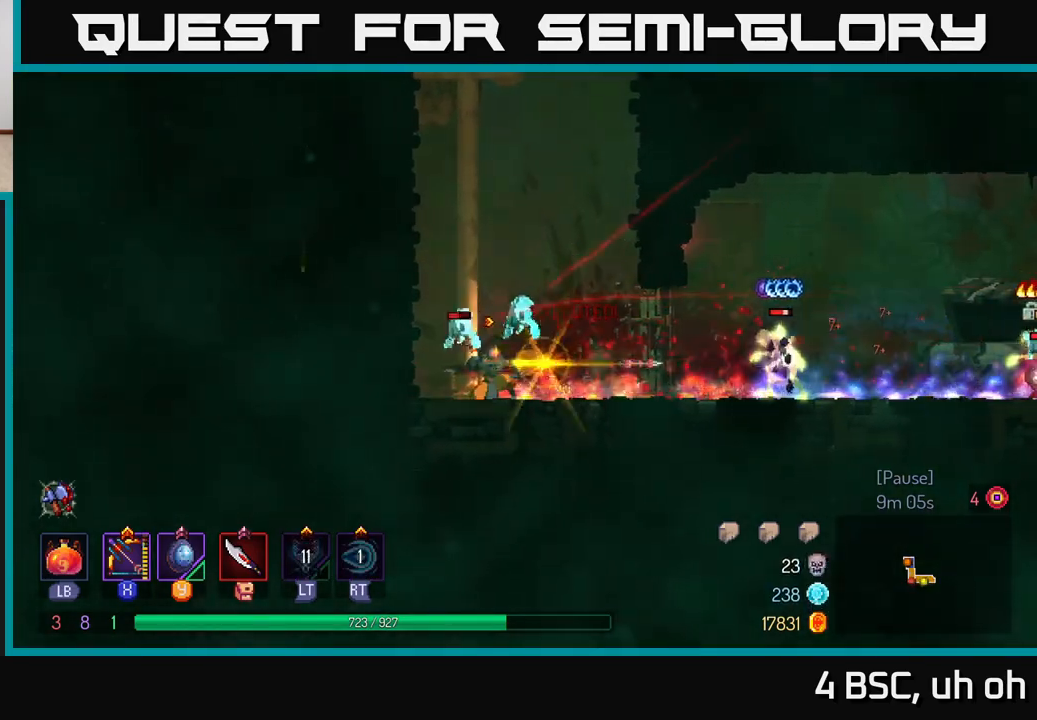
{"buttons": ["X"], "left_stick": "right", "right_stick": "center", "events": [[100, "B", "down"], [100, "left_stick", "right"], [250, "B", "up"], [417, "X", "down"]]}
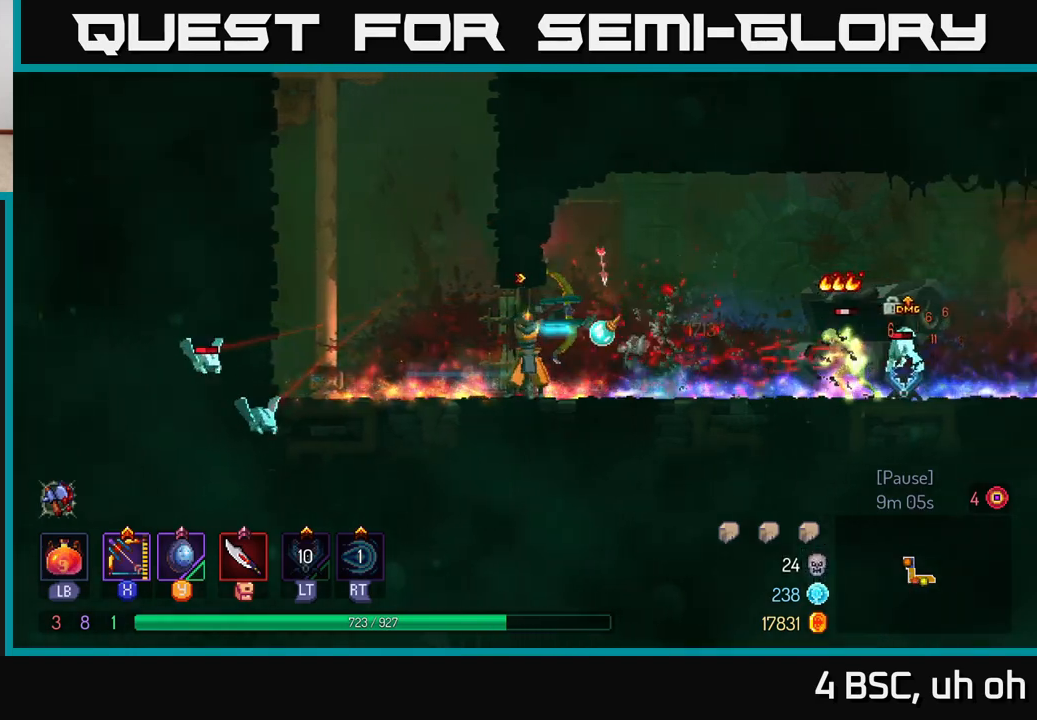
{"buttons": [], "left_stick": "right", "right_stick": "center", "events": [[250, "left_stick", "down-right"], [367, "X", "up"], [450, "left_stick", "right"]]}
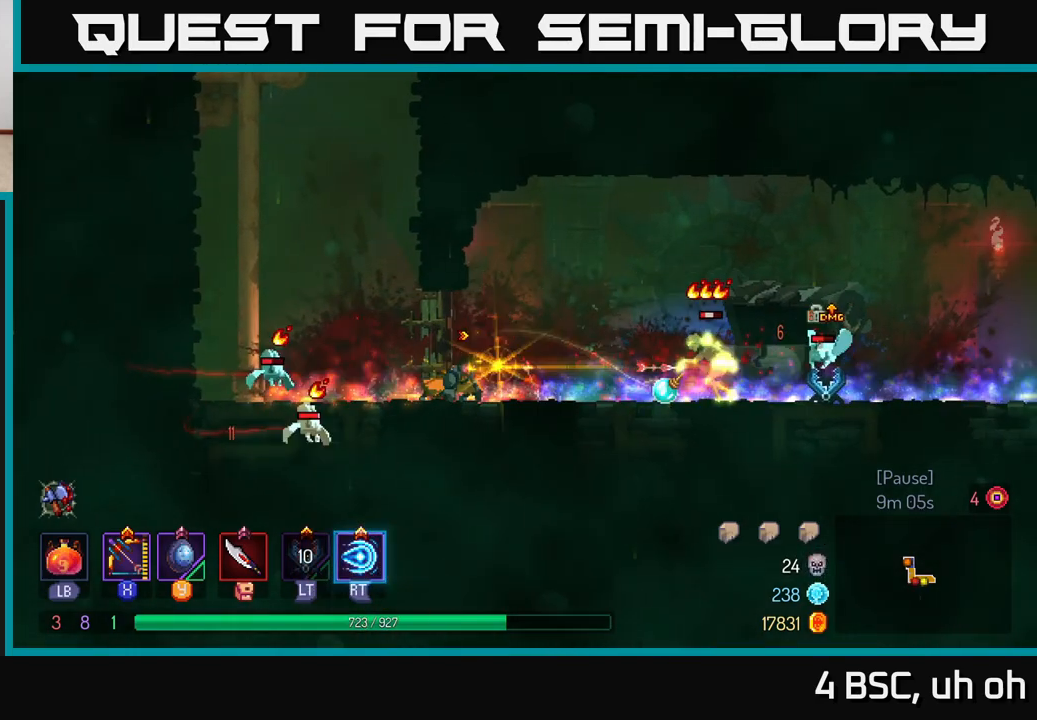
{"buttons": [], "left_stick": "right", "right_stick": "center", "events": [[117, "B", "down"], [300, "B", "up"]]}
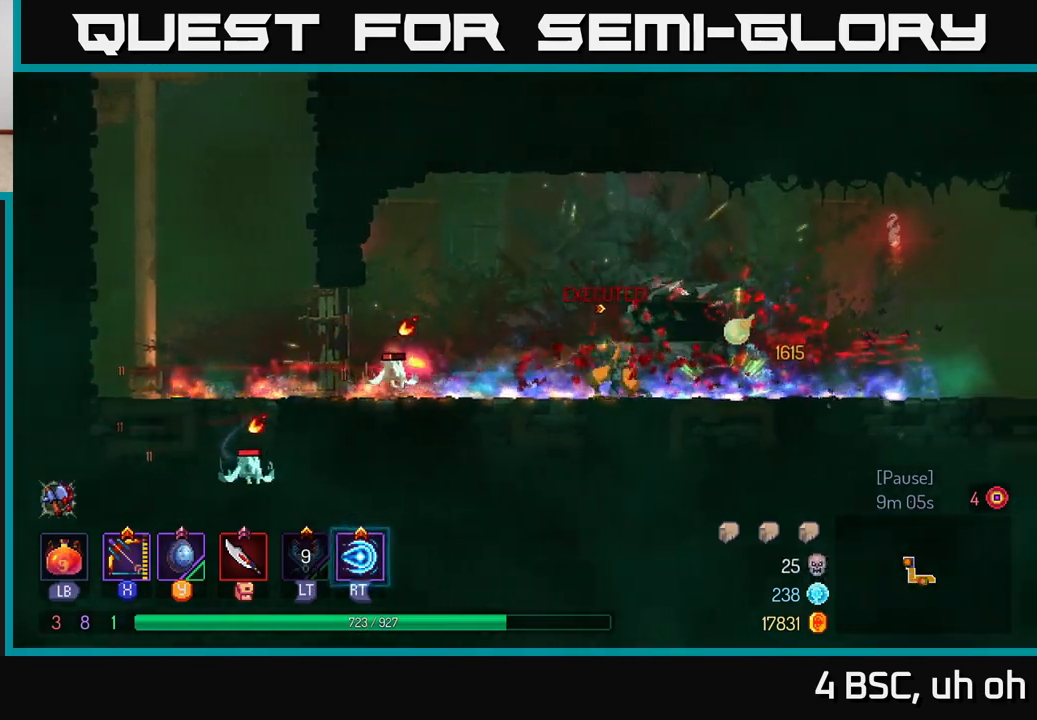
{"buttons": ["X"], "left_stick": "down", "right_stick": "center", "events": [[133, "X", "down"], [267, "left_stick", "left"], [317, "left_stick", "down-left"], [467, "left_stick", "down"]]}
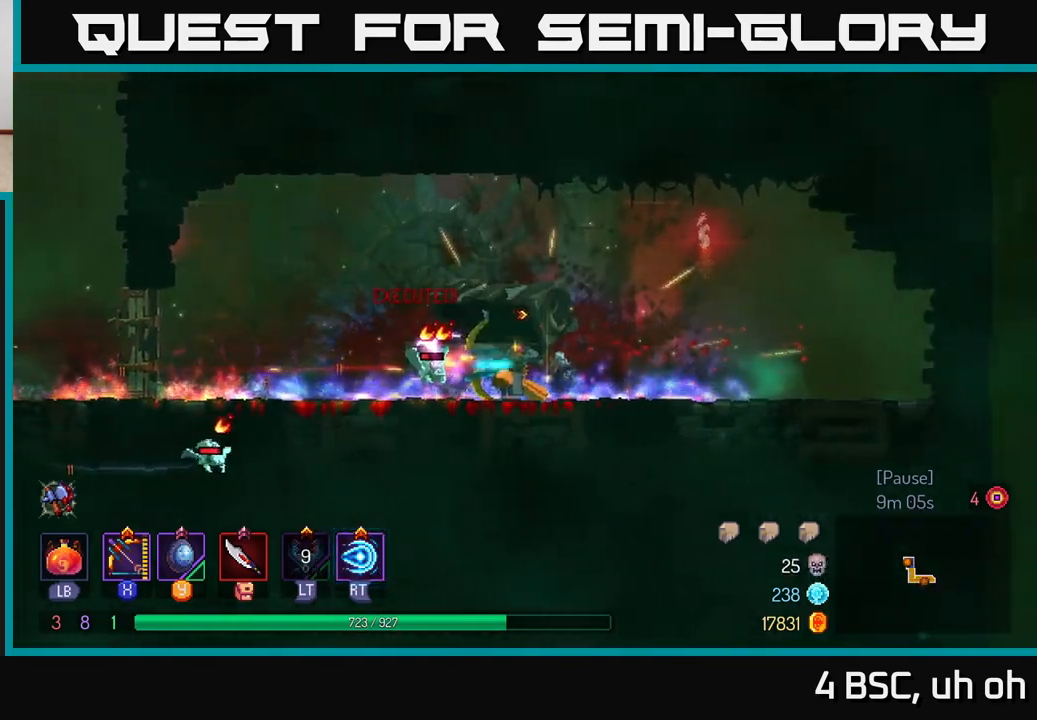
{"buttons": ["X"], "left_stick": "down", "right_stick": "center", "events": [[83, "X", "up"], [300, "X", "down"]]}
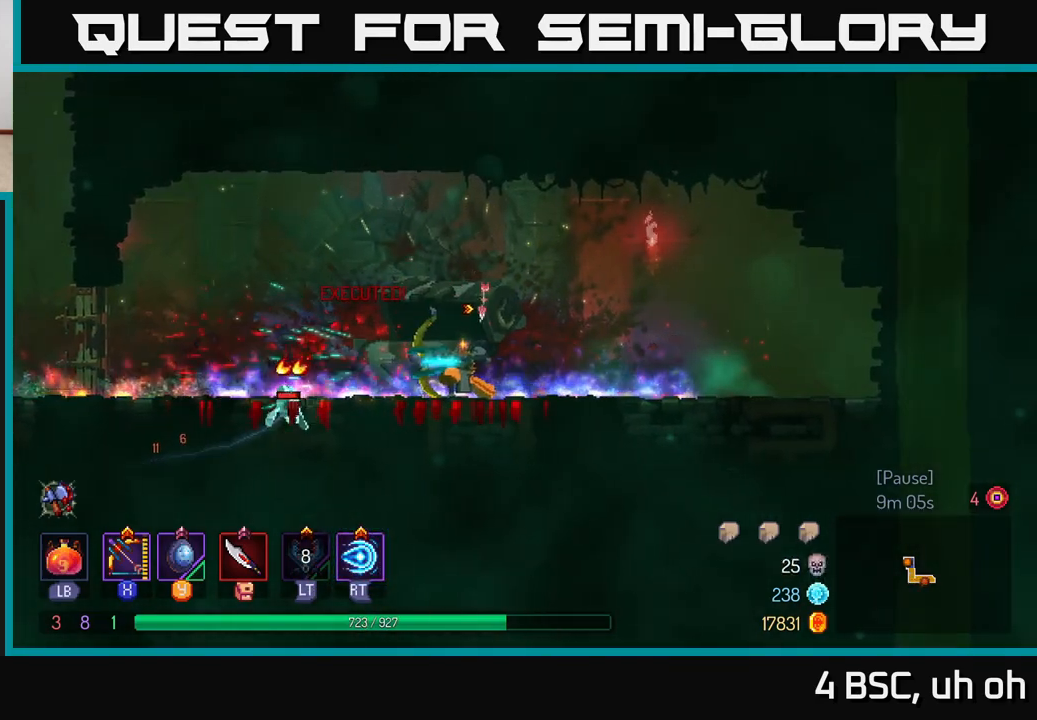
{"buttons": [], "left_stick": "down", "right_stick": "center", "events": [[250, "X", "up"]]}
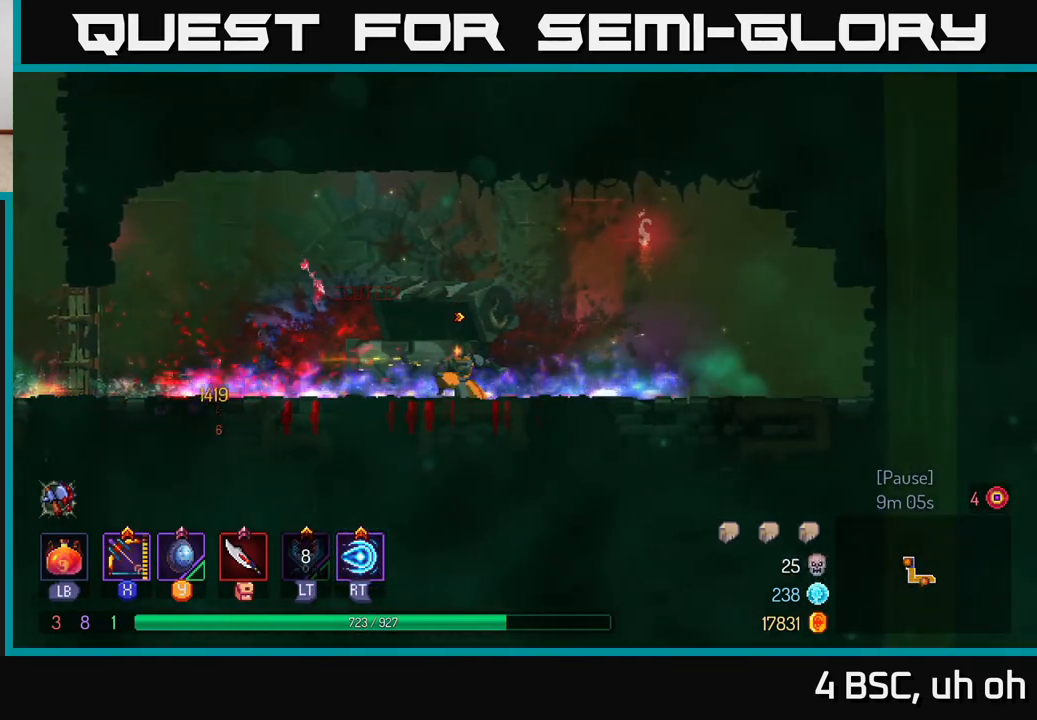
{"buttons": [], "left_stick": "left", "right_stick": "center", "events": [[50, "left_stick", "left"], [267, "B", "down"], [417, "B", "up"]]}
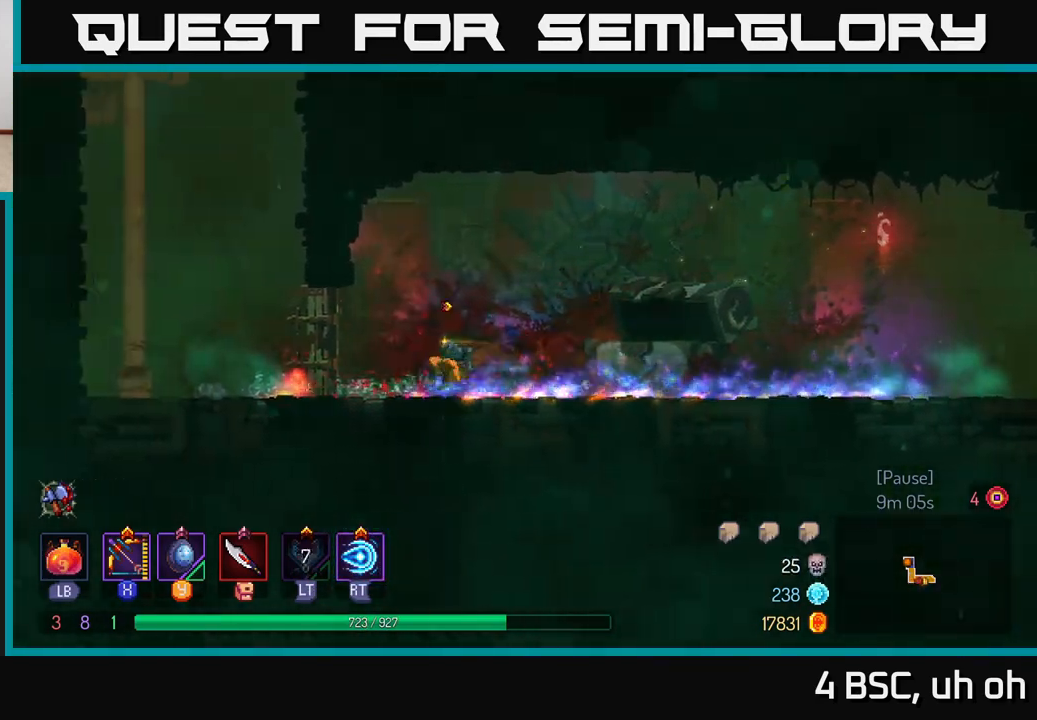
{"buttons": ["A"], "left_stick": "left", "right_stick": "center", "events": [[433, "A", "down"]]}
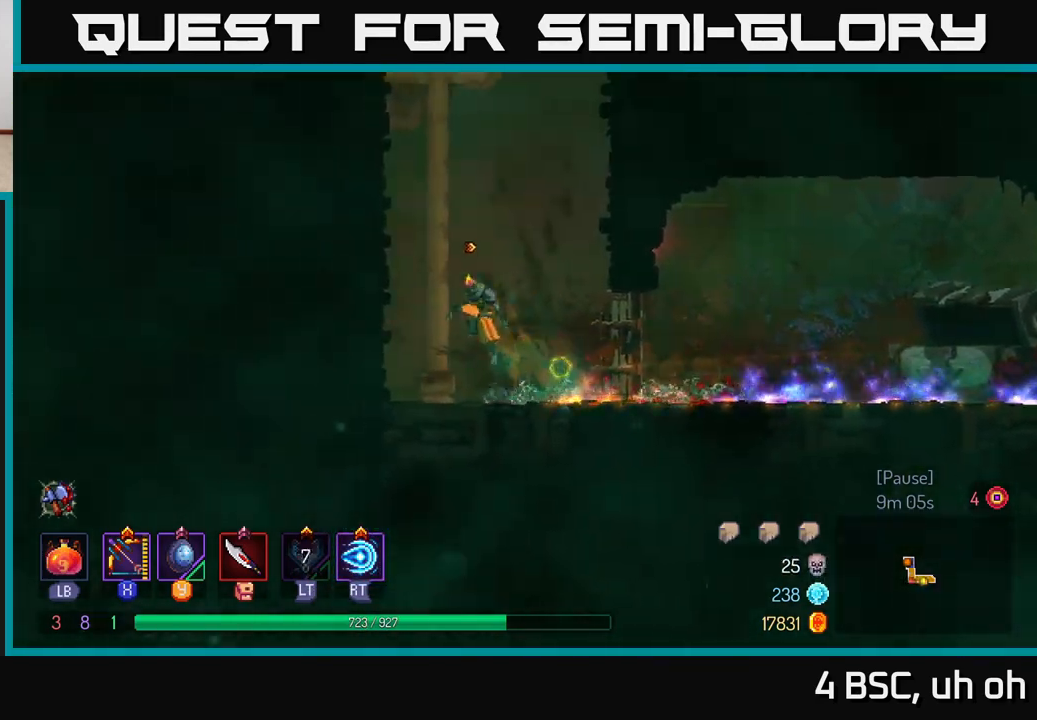
{"buttons": [], "left_stick": "up", "right_stick": "center", "events": [[83, "A", "up"], [100, "left_stick", "up"]]}
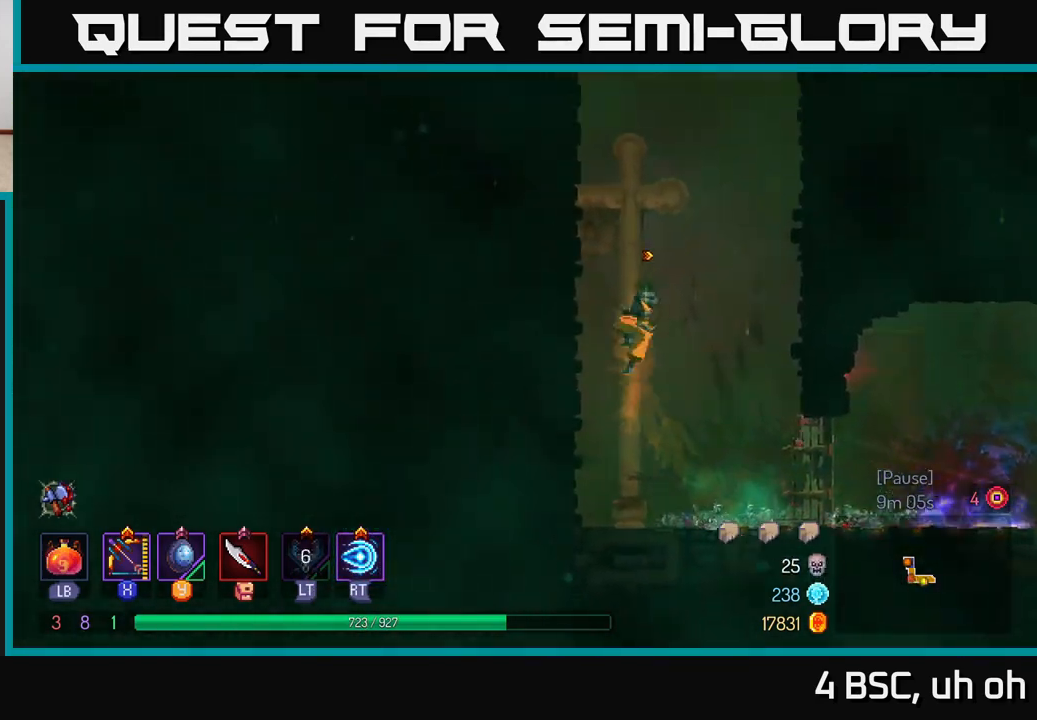
{"buttons": ["A"], "left_stick": "up-left", "right_stick": "center", "events": [[250, "A", "down"], [350, "A", "up"], [417, "left_stick", "up-left"], [433, "A", "down"]]}
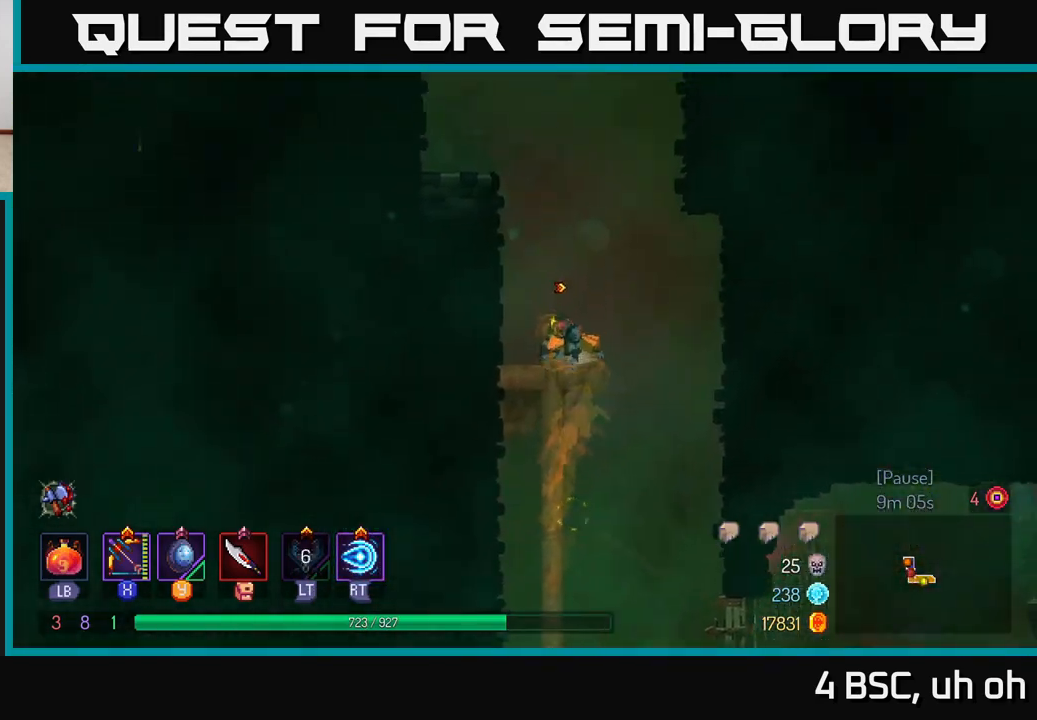
{"buttons": ["A"], "left_stick": "up-left", "right_stick": "center", "events": [[83, "A", "up"], [350, "A", "down"]]}
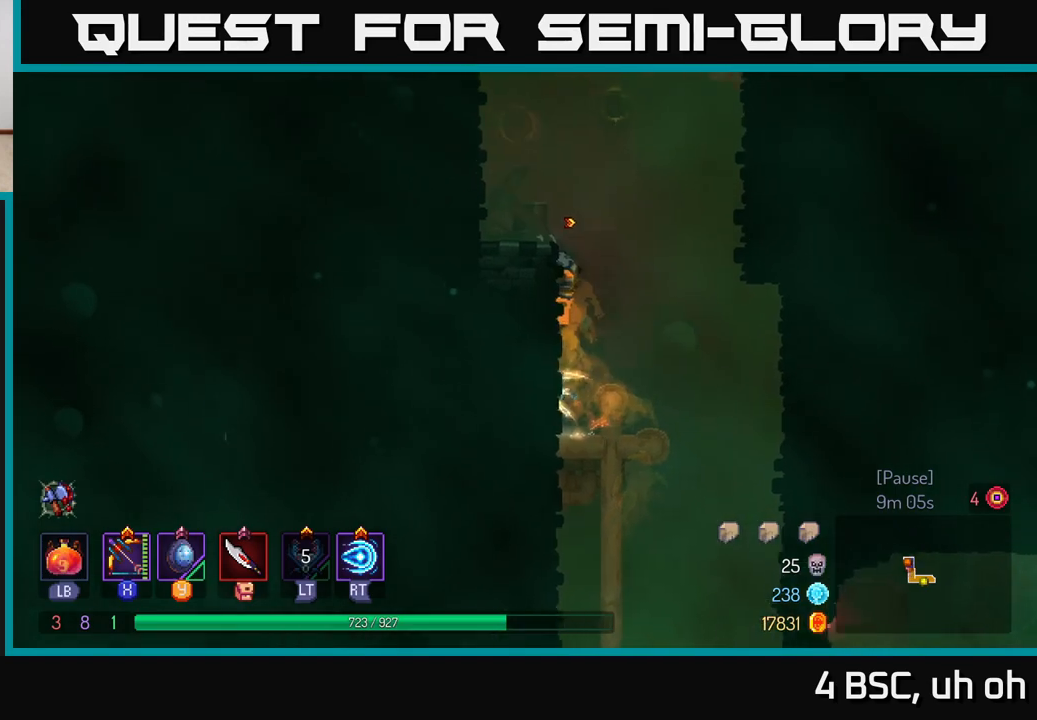
{"buttons": ["A"], "left_stick": "up-left", "right_stick": "center", "events": [[17, "A", "up"], [400, "A", "down"]]}
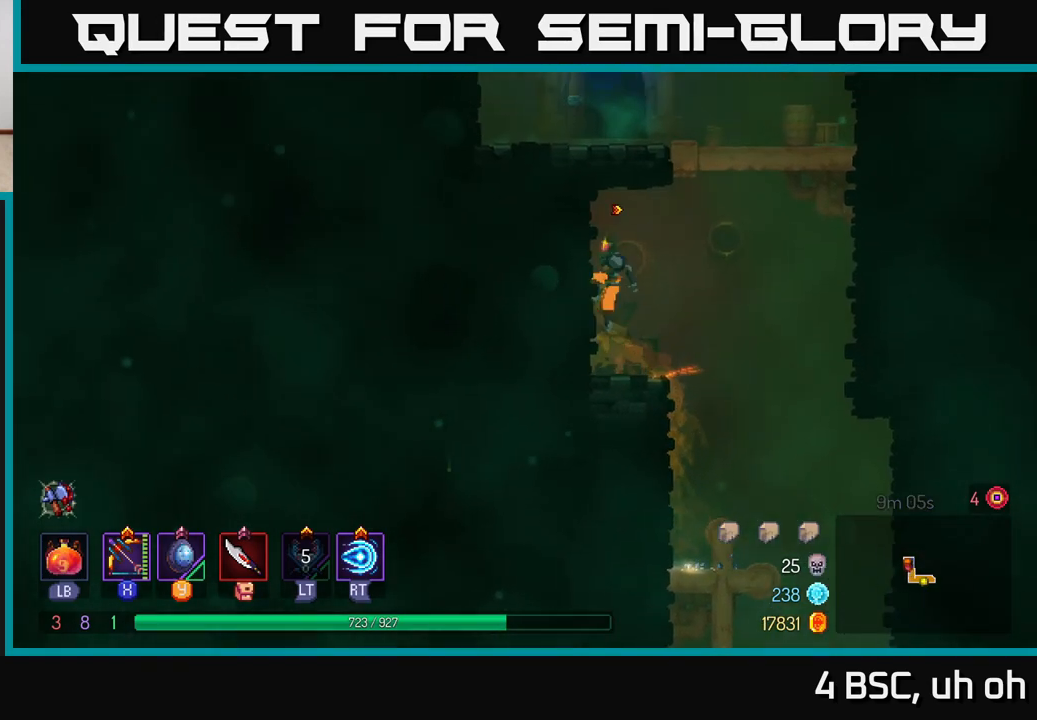
{"buttons": ["A"], "left_stick": "center", "right_stick": "center", "events": [[67, "A", "up"], [200, "left_stick", "right"], [217, "A", "down"], [350, "A", "up"], [483, "A", "down"], [500, "left_stick", "center"]]}
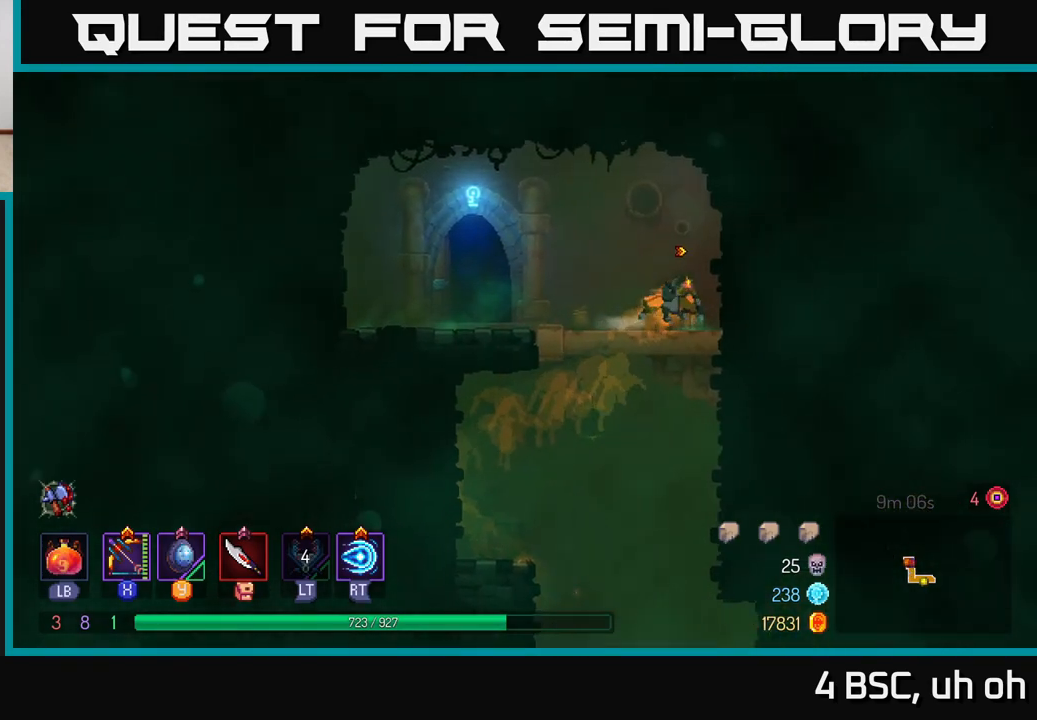
{"buttons": [], "left_stick": "left", "right_stick": "center", "events": [[17, "left_stick", "left"], [133, "A", "up"]]}
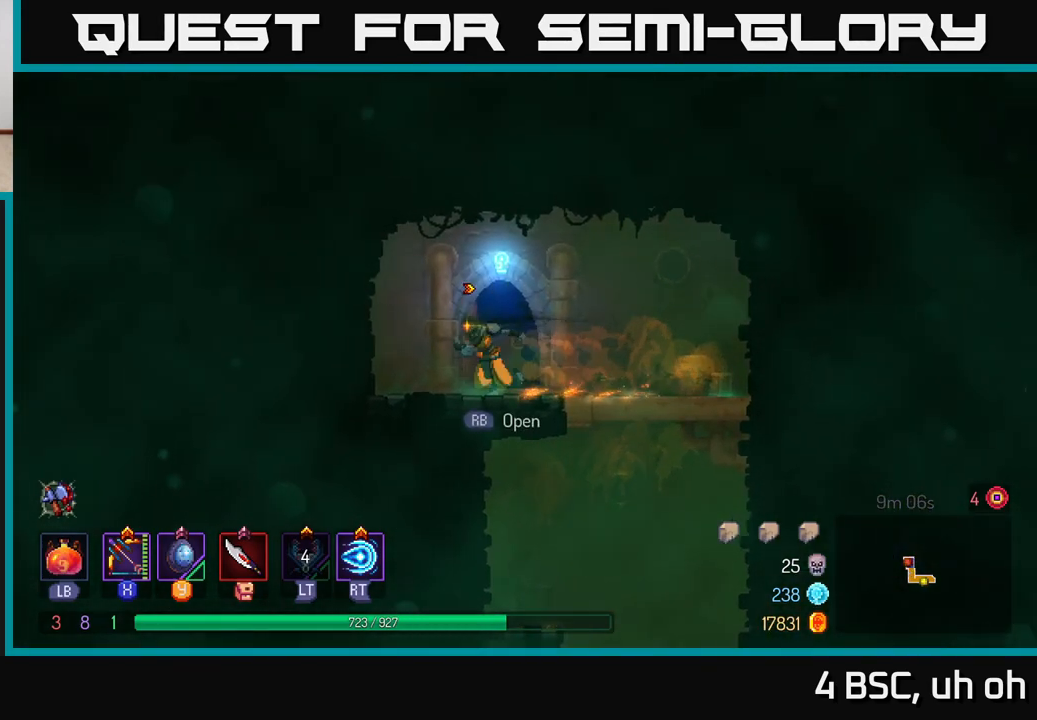
{"buttons": [], "left_stick": "center", "right_stick": "center", "events": [[133, "R1", "down"], [167, "left_stick", "center"], [267, "R1", "up"]]}
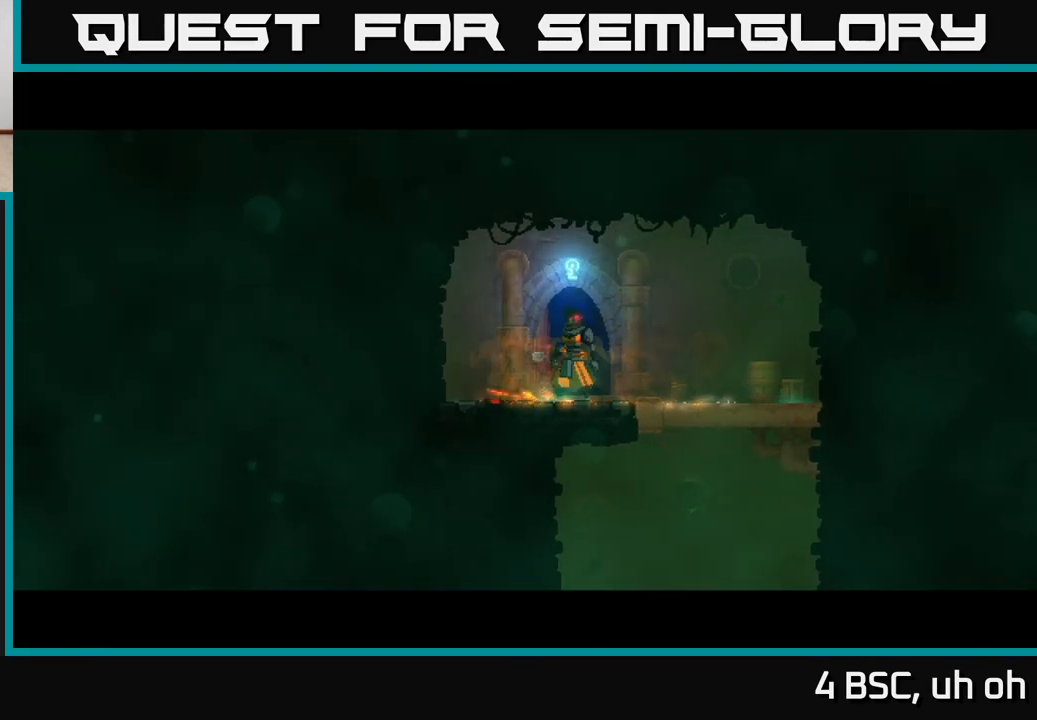
{"buttons": [], "left_stick": "center", "right_stick": "center", "events": []}
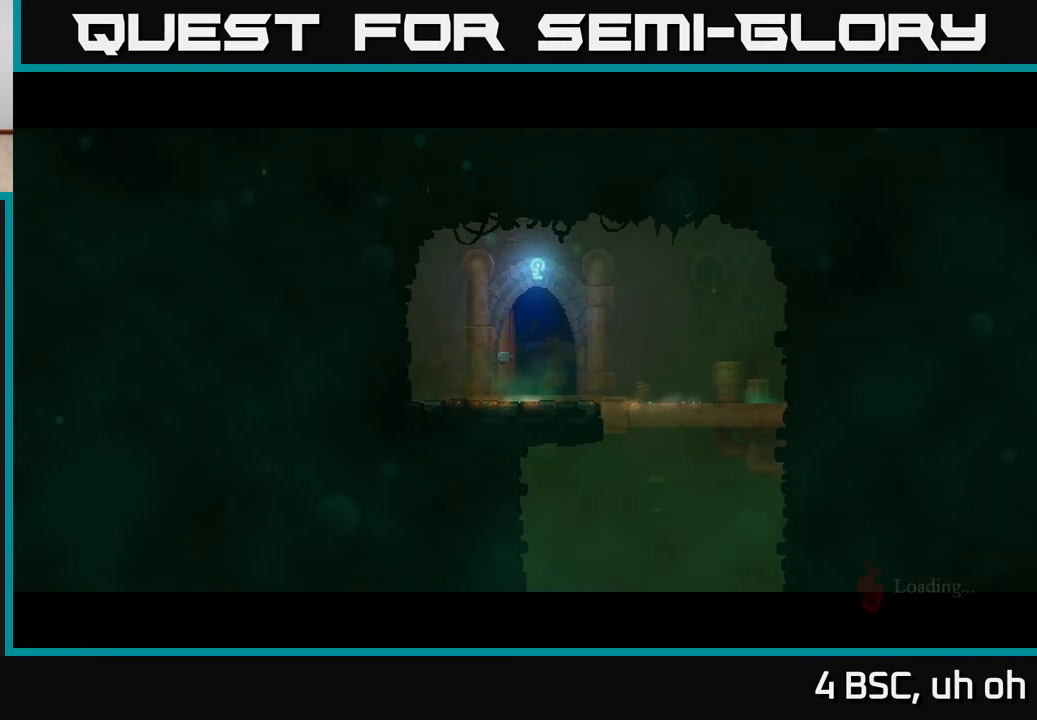
{"buttons": [], "left_stick": "center", "right_stick": "center", "events": []}